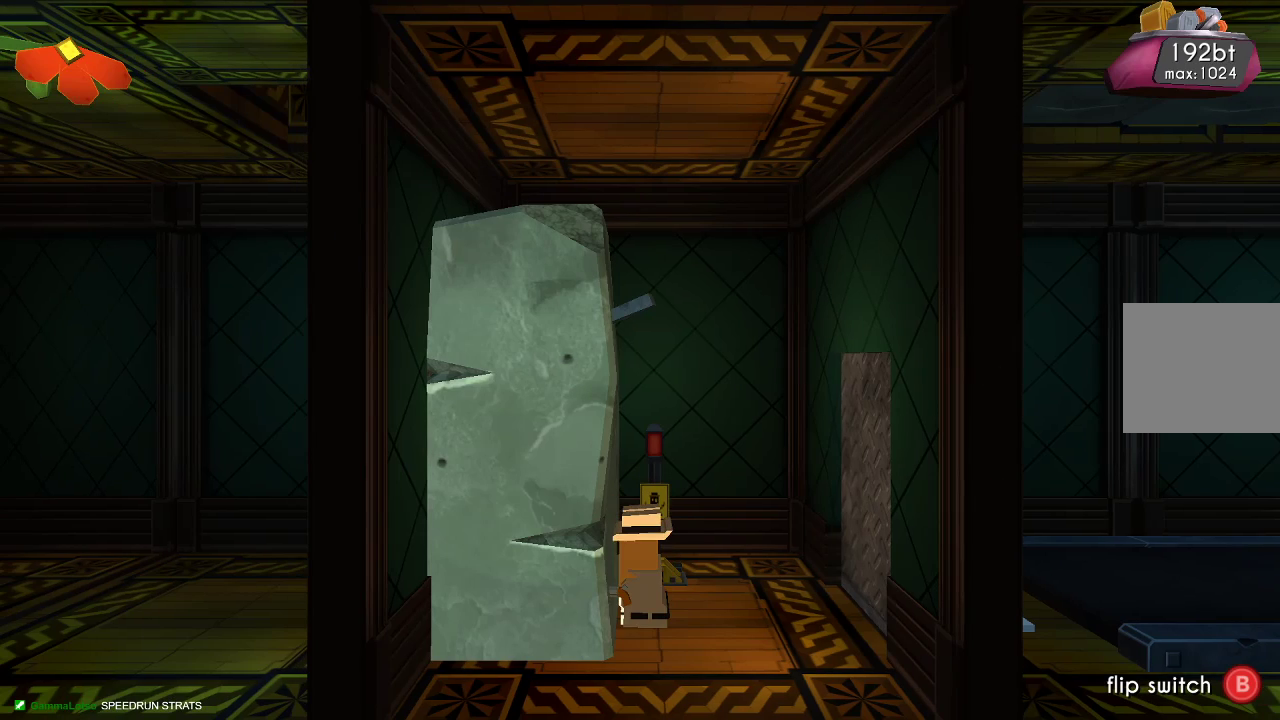
Gameplay with a controller (PlayStation layout); each line is a JSON object with the inputs held at the frame after it. "events" lists button and stick changes between this image and that frame as [ms after this image, input, new state], when the widget could be followed in between.
{"buttons": [], "left_stick": "center", "right_stick": "center", "events": []}
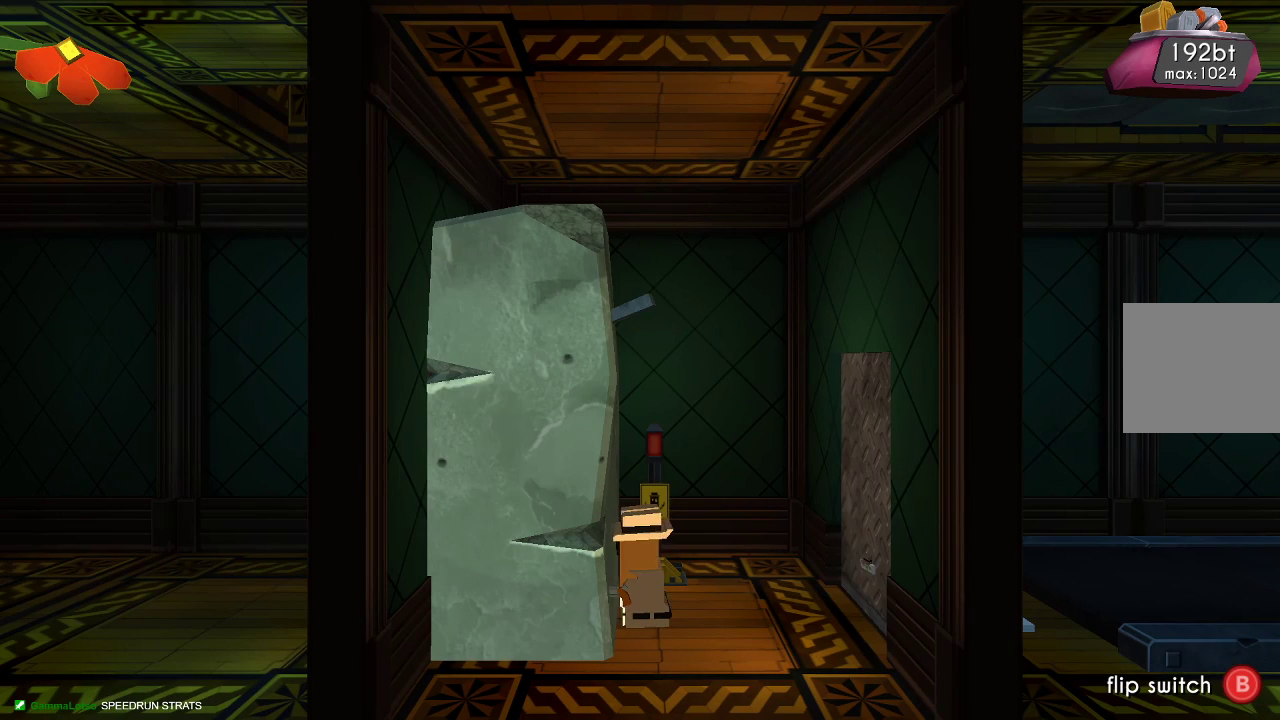
{"buttons": [], "left_stick": "center", "right_stick": "center", "events": []}
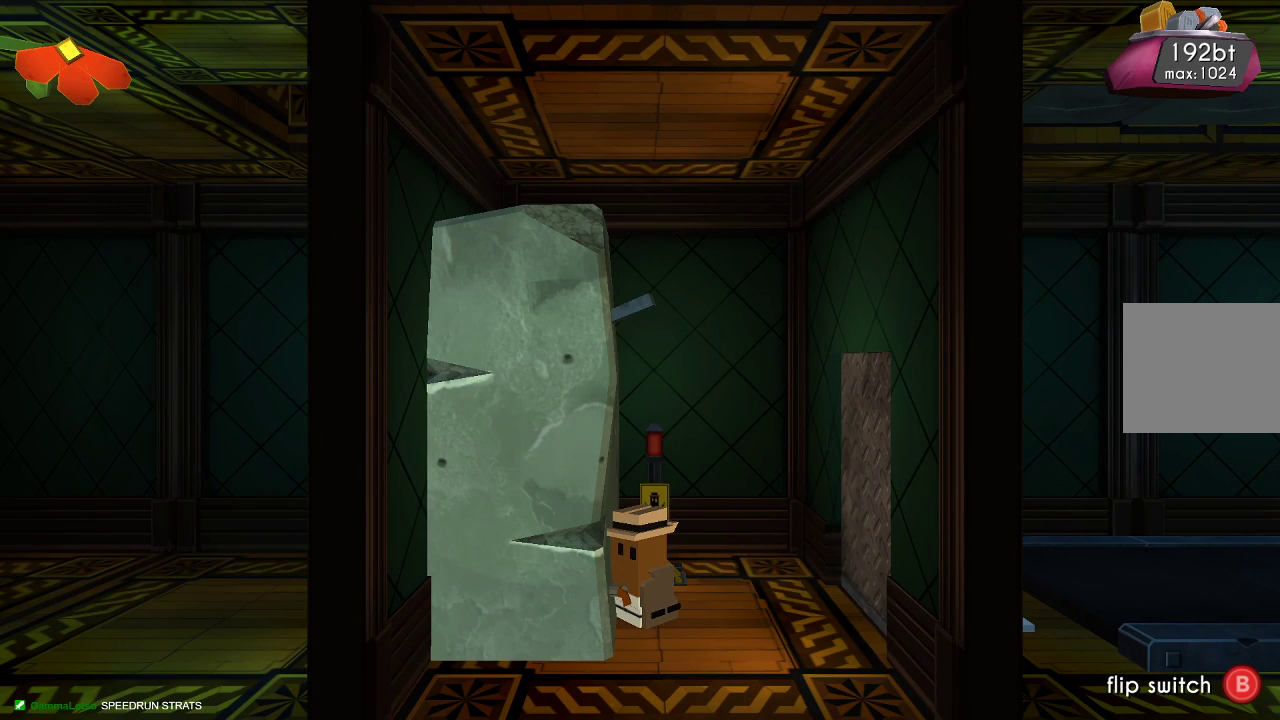
{"buttons": [], "left_stick": "center", "right_stick": "center", "events": []}
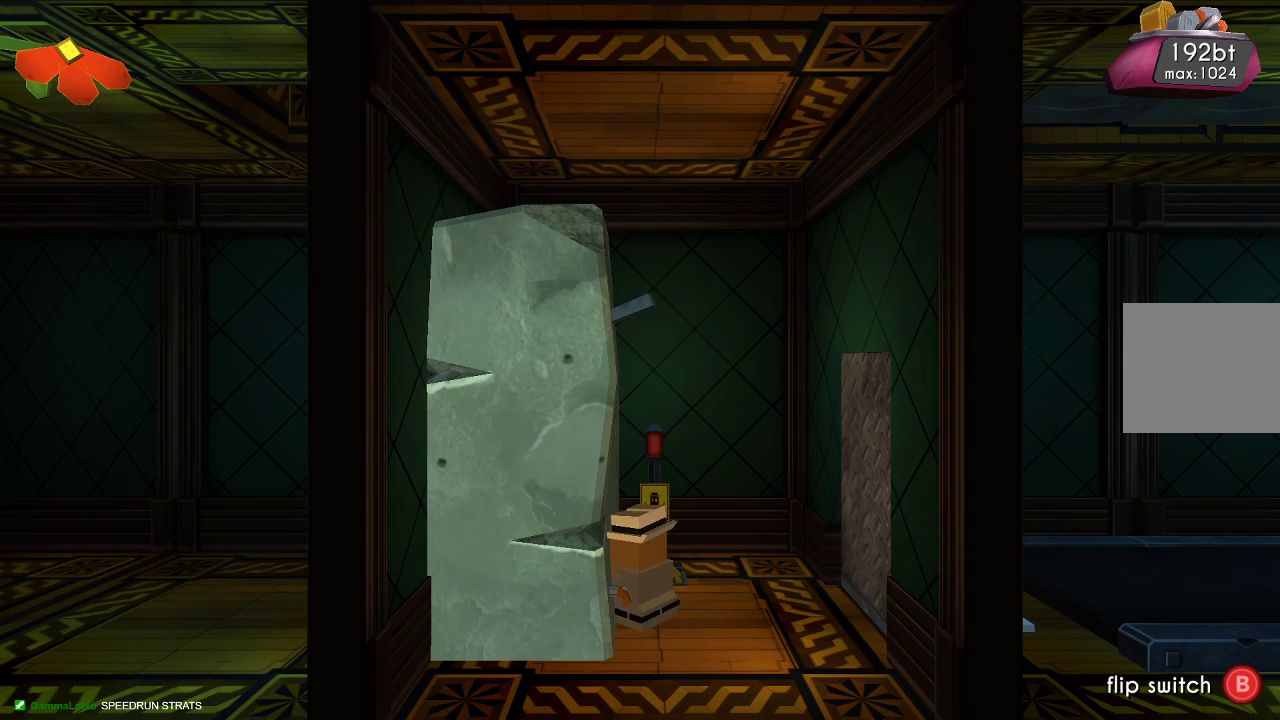
{"buttons": [], "left_stick": "left", "right_stick": "center", "events": [[333, "left_stick", "left"]]}
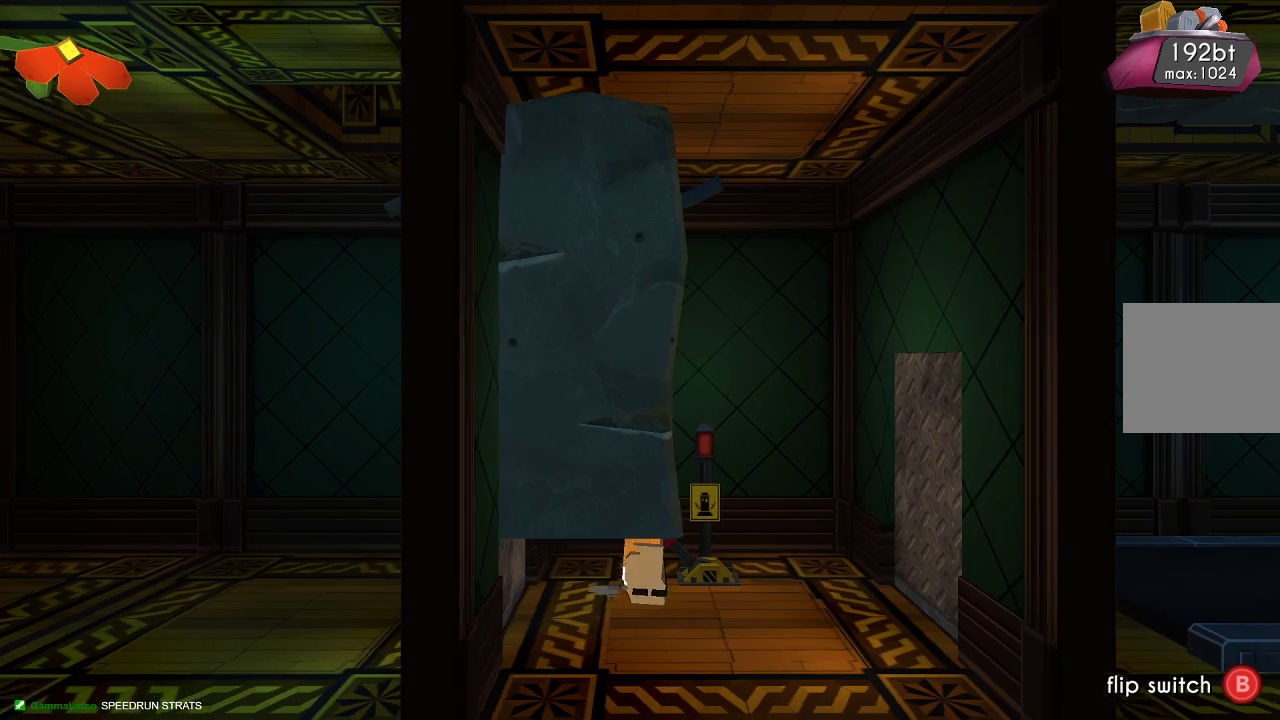
{"buttons": [], "left_stick": "center", "right_stick": "up", "events": [[133, "left_stick", "center"], [267, "right_stick", "up"]]}
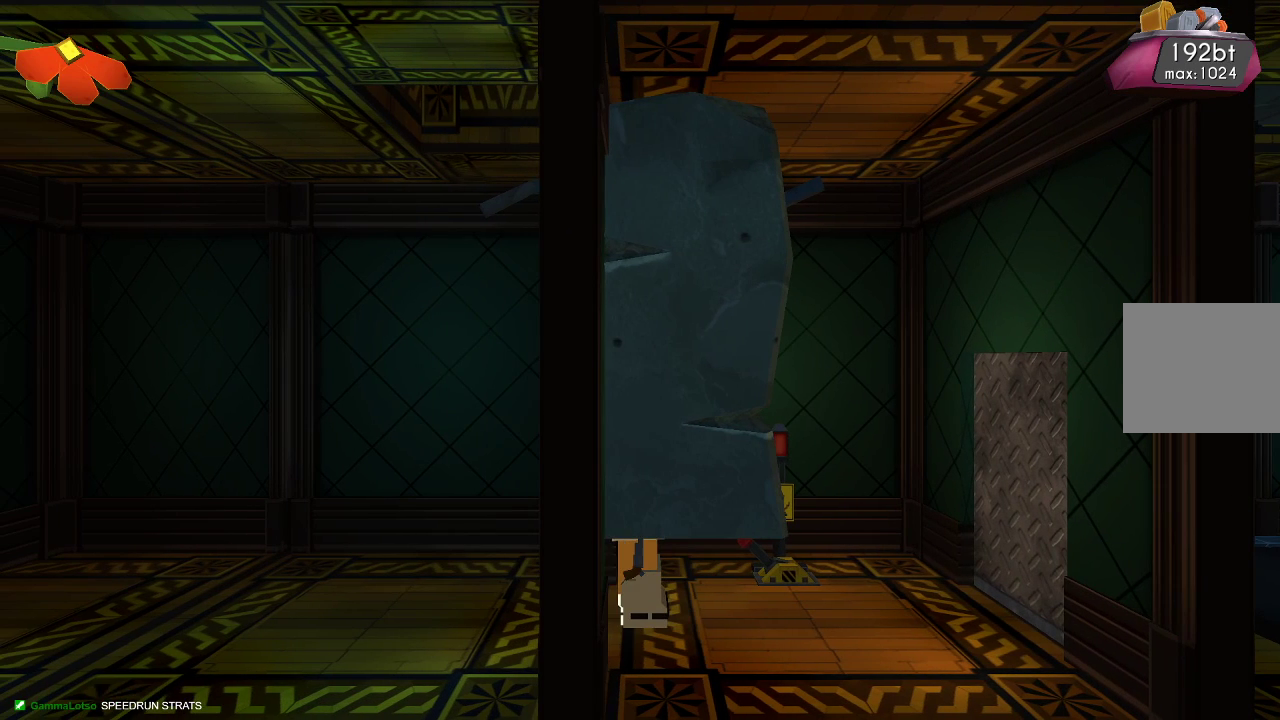
{"buttons": [], "left_stick": "center", "right_stick": "up", "events": []}
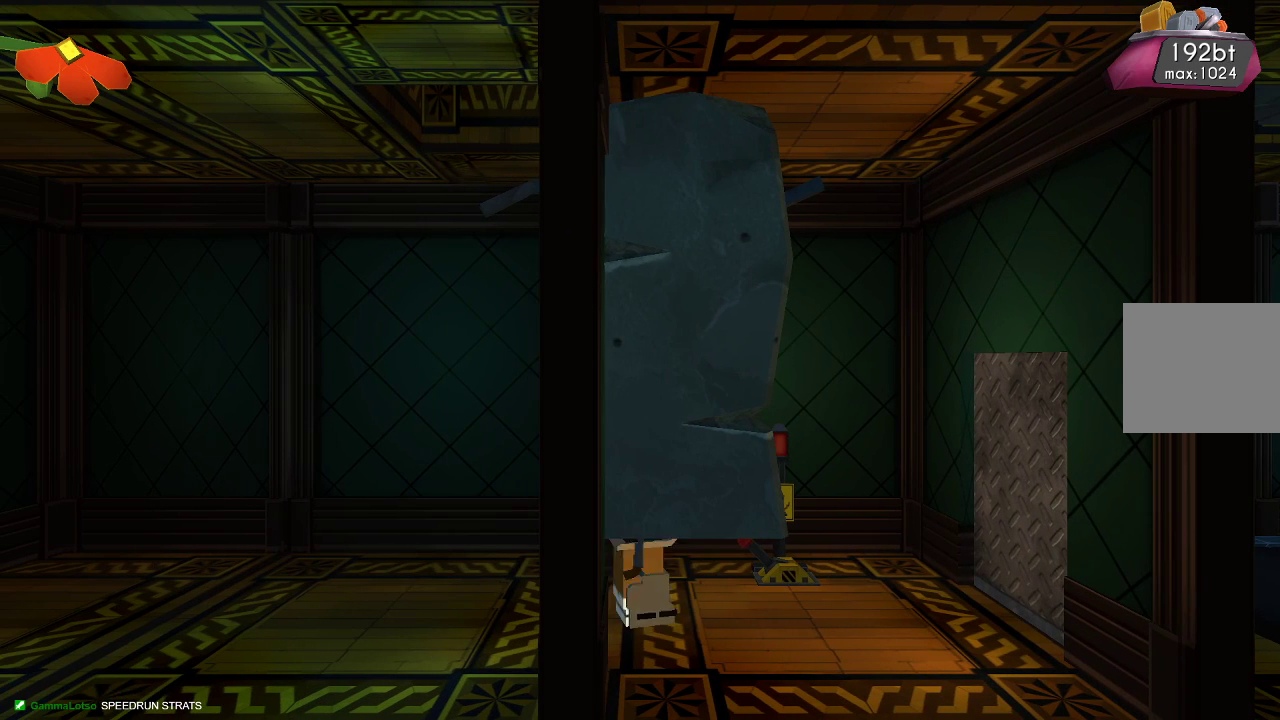
{"buttons": ["R2"], "left_stick": "center", "right_stick": "up", "events": [[500, "R2", "down"]]}
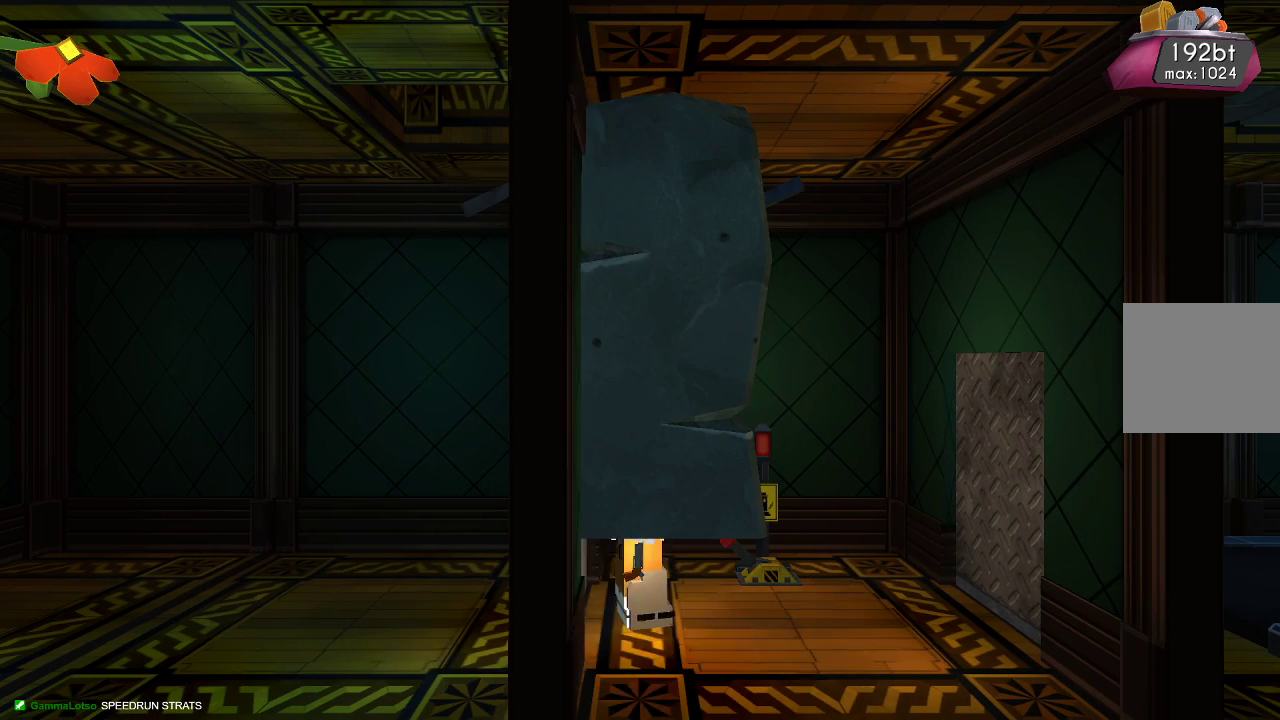
{"buttons": ["R2"], "left_stick": "left", "right_stick": "up", "events": [[100, "R2", "up"], [133, "R2", "down"], [133, "left_stick", "left"], [433, "R2", "up"], [500, "R2", "down"]]}
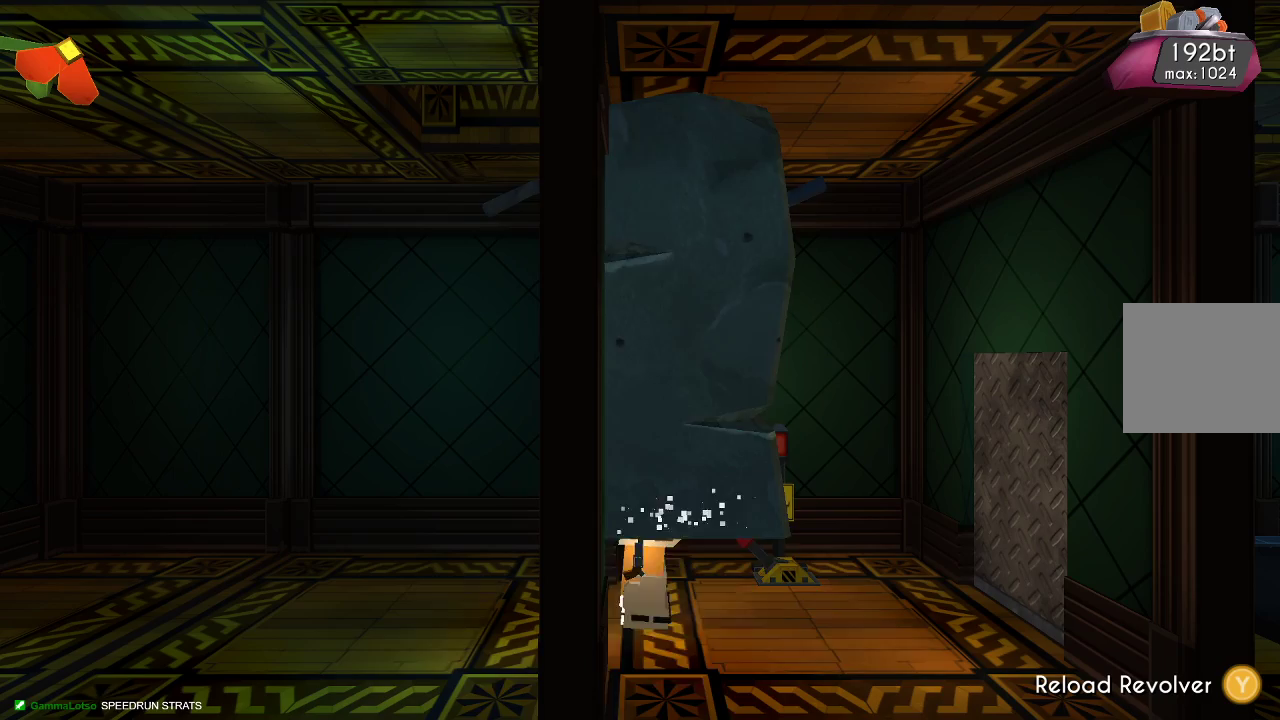
{"buttons": ["R2"], "left_stick": "left", "right_stick": "up", "events": [[333, "R2", "up"], [367, "R2", "down"]]}
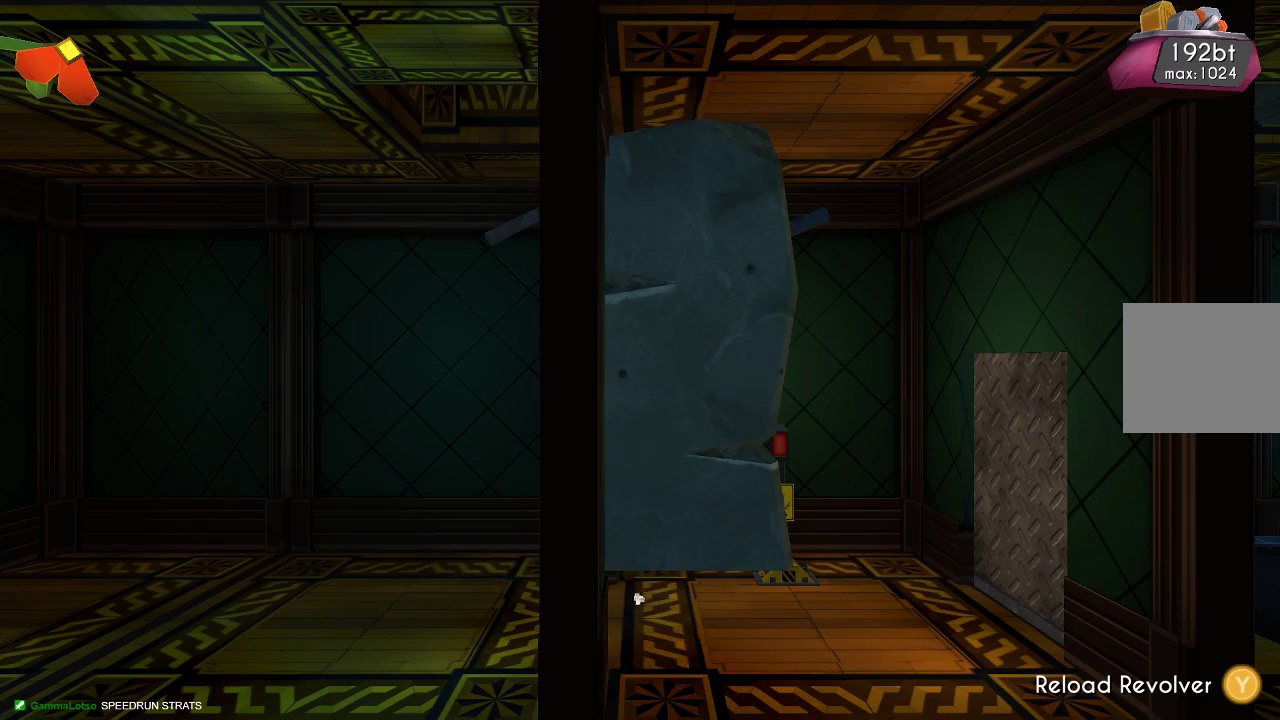
{"buttons": [], "left_stick": "left", "right_stick": "up", "events": [[367, "R2", "up"]]}
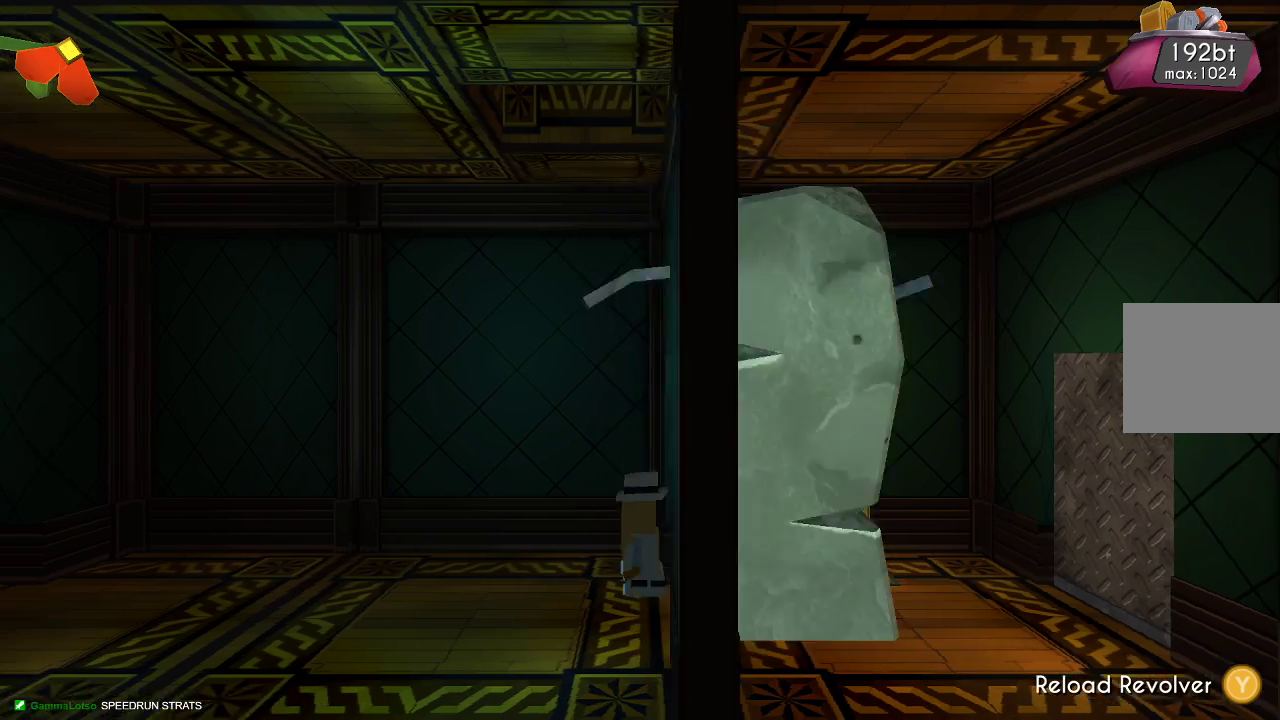
{"buttons": ["TRIANGLE"], "left_stick": "left", "right_stick": "center", "events": [[33, "R2", "down"], [167, "R2", "up"], [333, "right_stick", "center"], [467, "TRIANGLE", "down"]]}
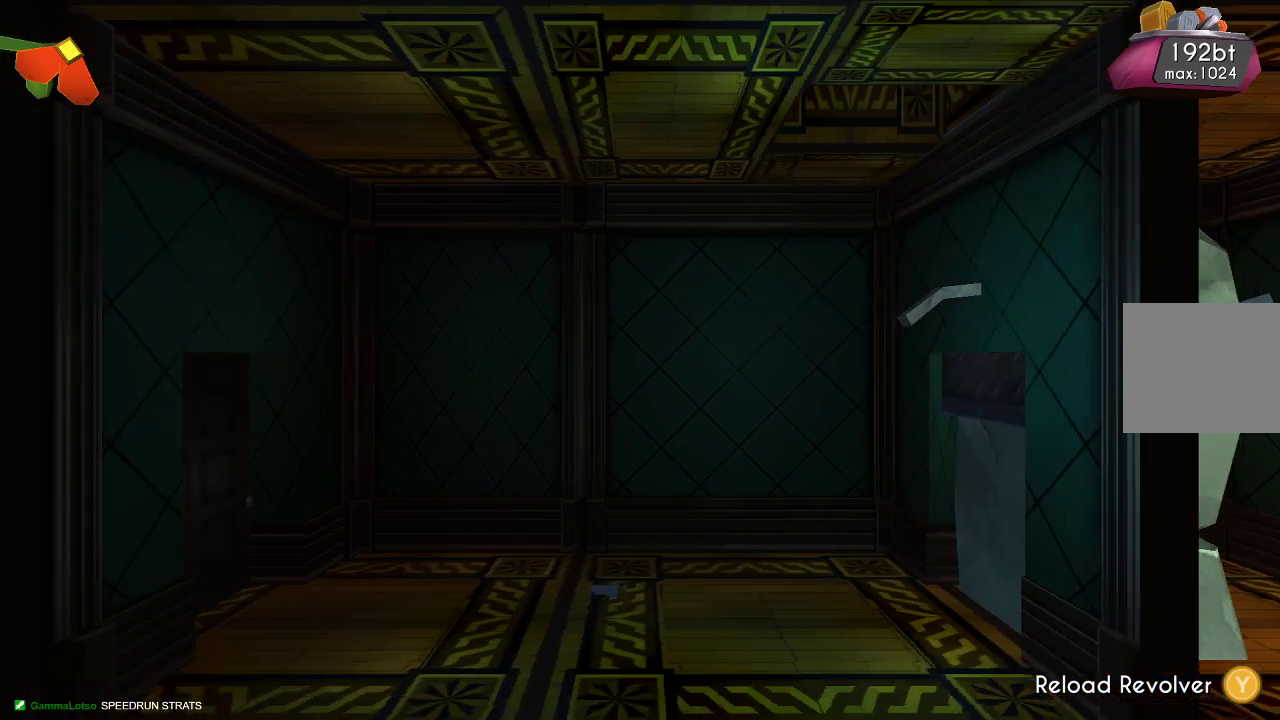
{"buttons": [], "left_stick": "left", "right_stick": "center", "events": [[433, "TRIANGLE", "up"]]}
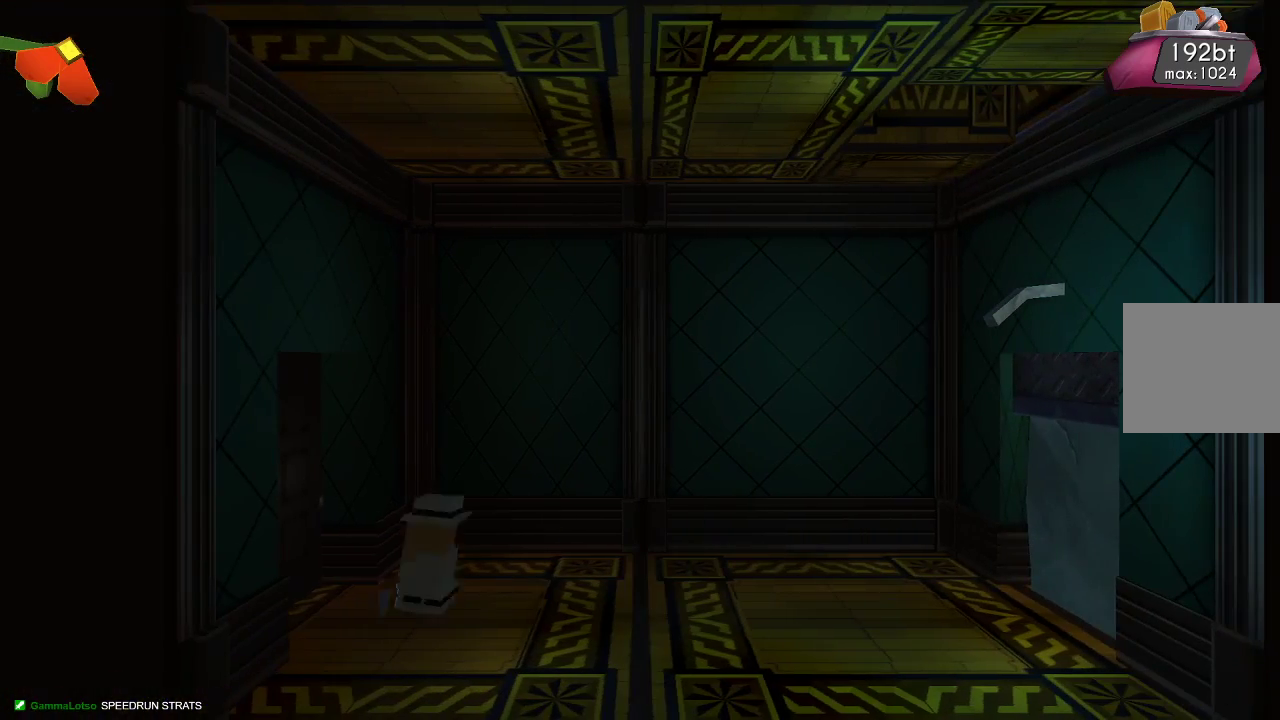
{"buttons": [], "left_stick": "left", "right_stick": "center", "events": []}
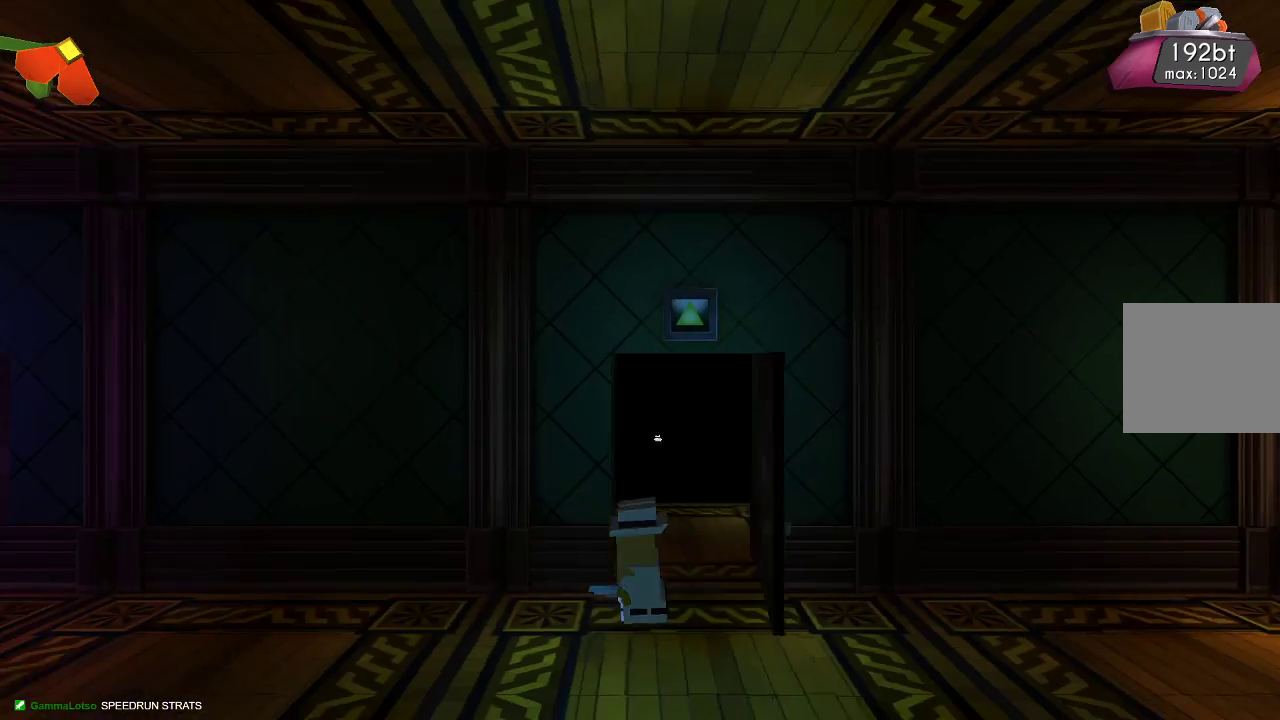
{"buttons": [], "left_stick": "center", "right_stick": "center", "events": [[33, "left_stick", "center"]]}
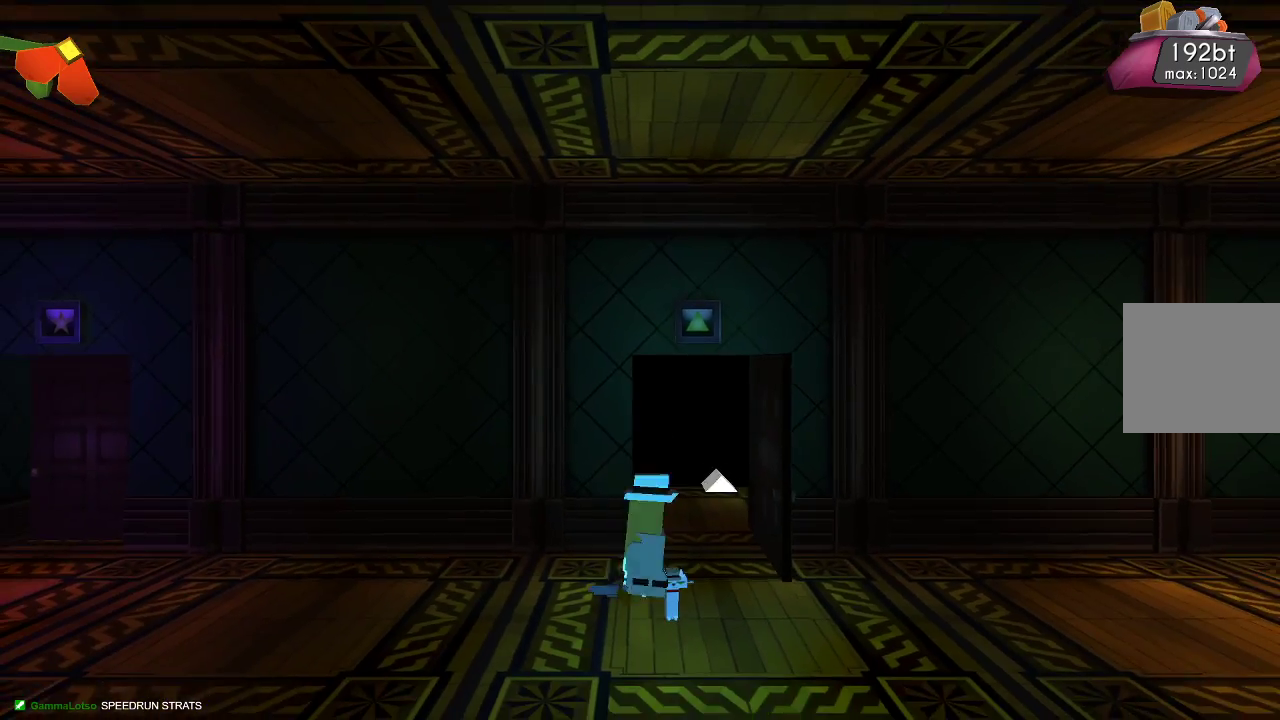
{"buttons": [], "left_stick": "left", "right_stick": "center", "events": [[33, "left_stick", "left"]]}
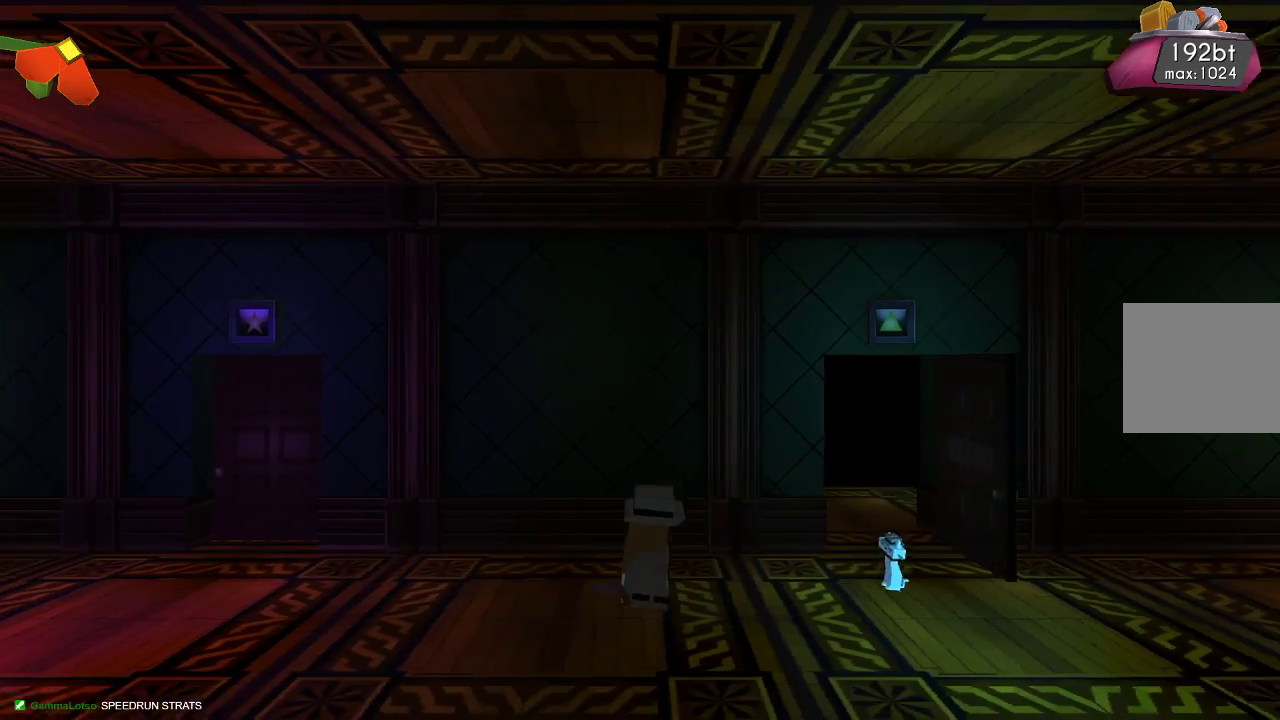
{"buttons": [], "left_stick": "left", "right_stick": "down-right", "events": [[500, "right_stick", "down-right"]]}
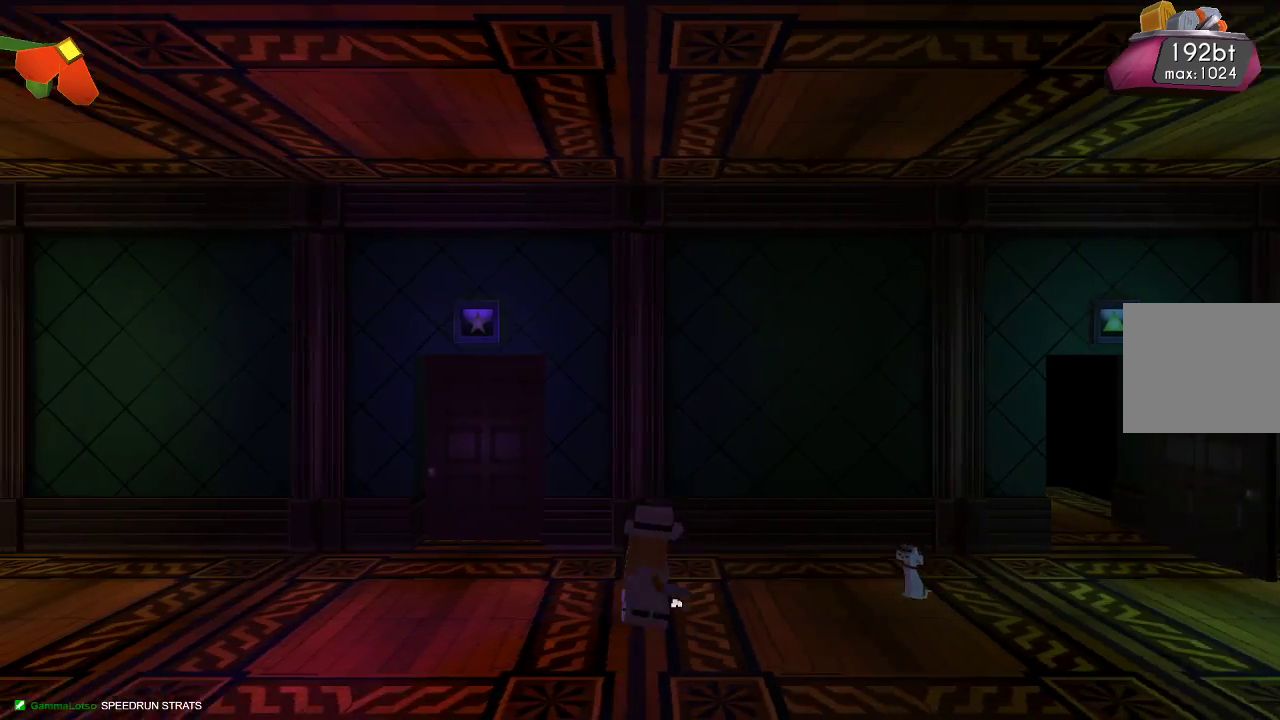
{"buttons": [], "left_stick": "left", "right_stick": "right", "events": [[33, "right_stick", "right"], [300, "CROSS", "down"], [467, "CROSS", "up"]]}
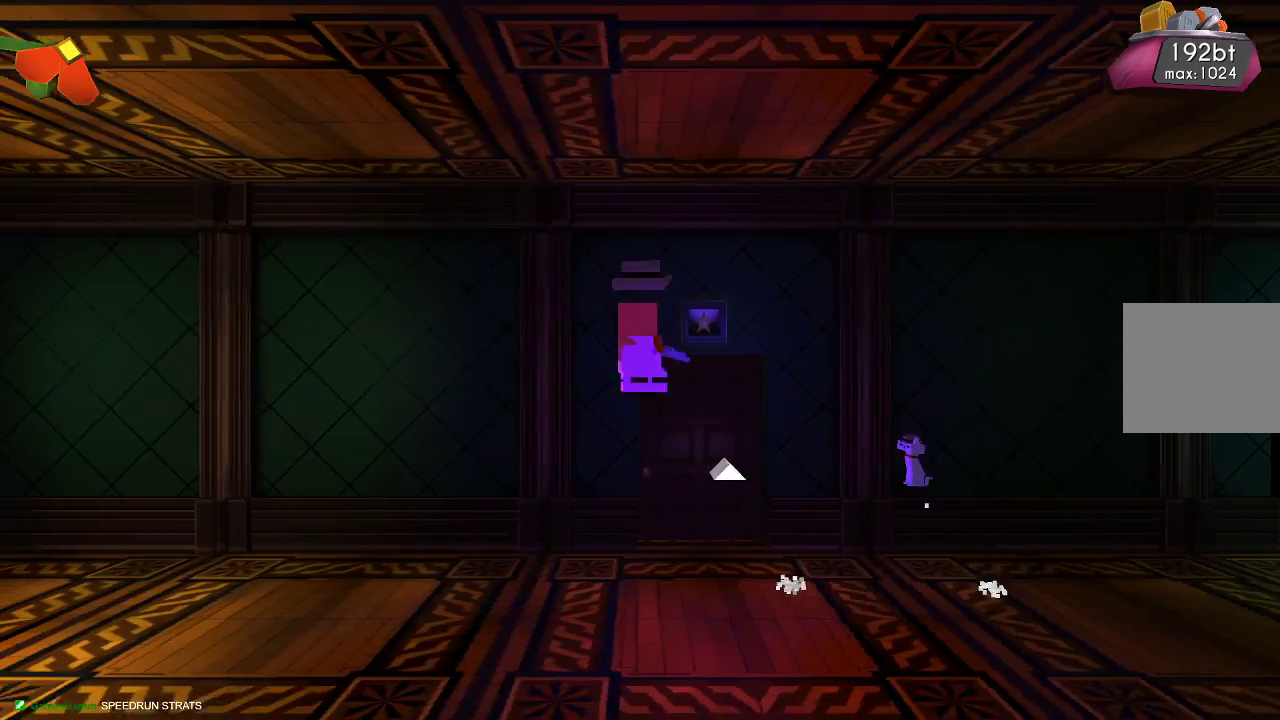
{"buttons": ["R2"], "left_stick": "left", "right_stick": "right", "events": [[100, "R2", "down"], [233, "R2", "up"], [300, "R2", "down"], [400, "L1", "down"], [400, "R2", "up"], [467, "L1", "up"], [467, "R2", "down"]]}
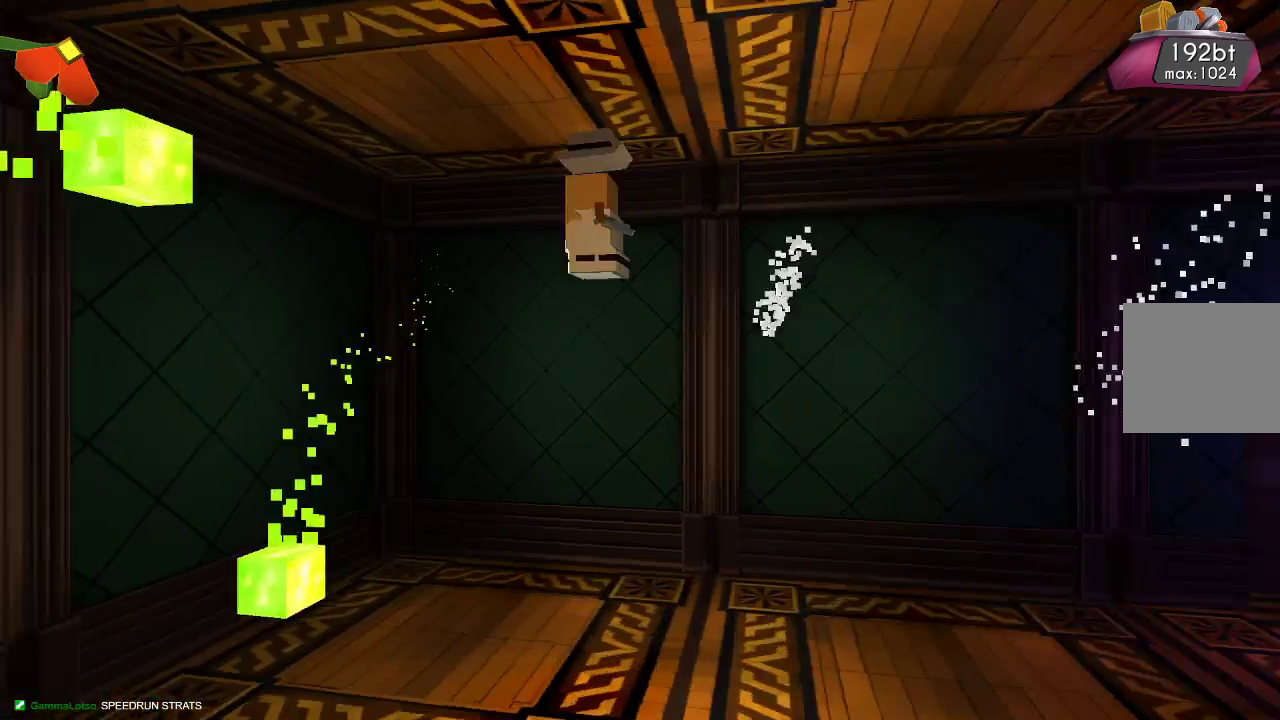
{"buttons": [], "left_stick": "left", "right_stick": "right"}
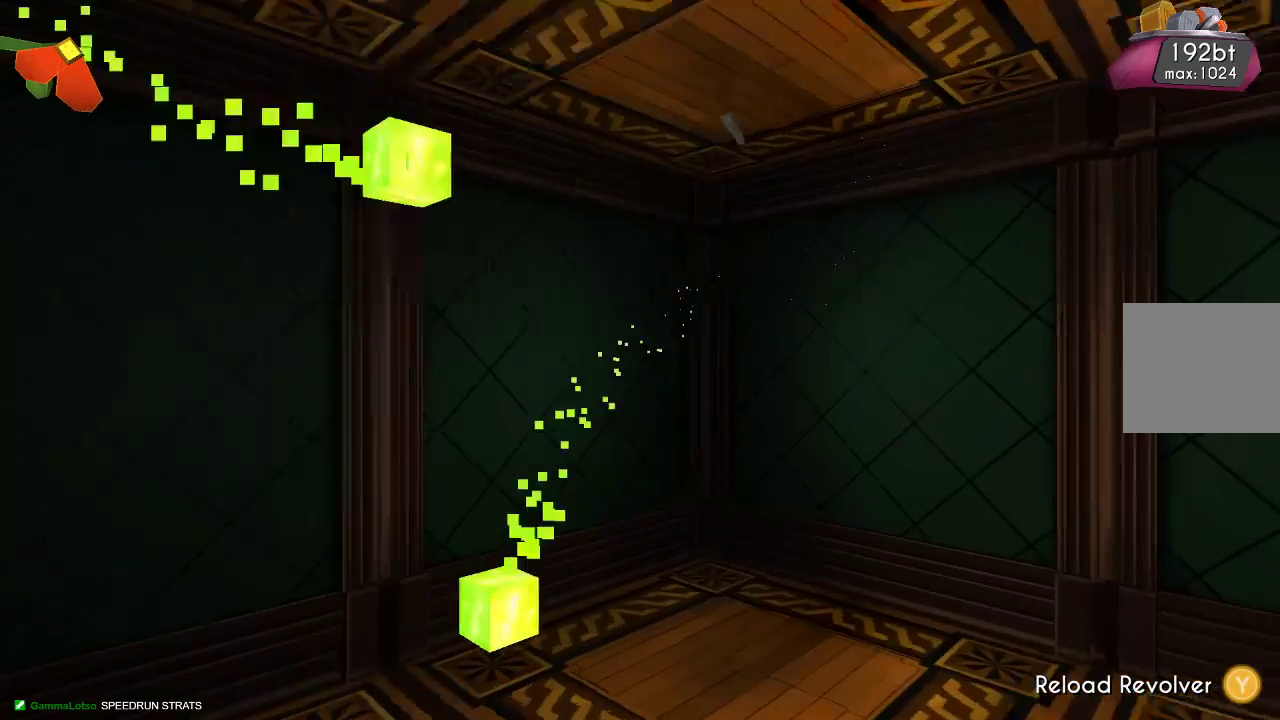
{"buttons": [], "left_stick": "left", "right_stick": "down-right", "events": [[200, "right_stick", "down-right"]]}
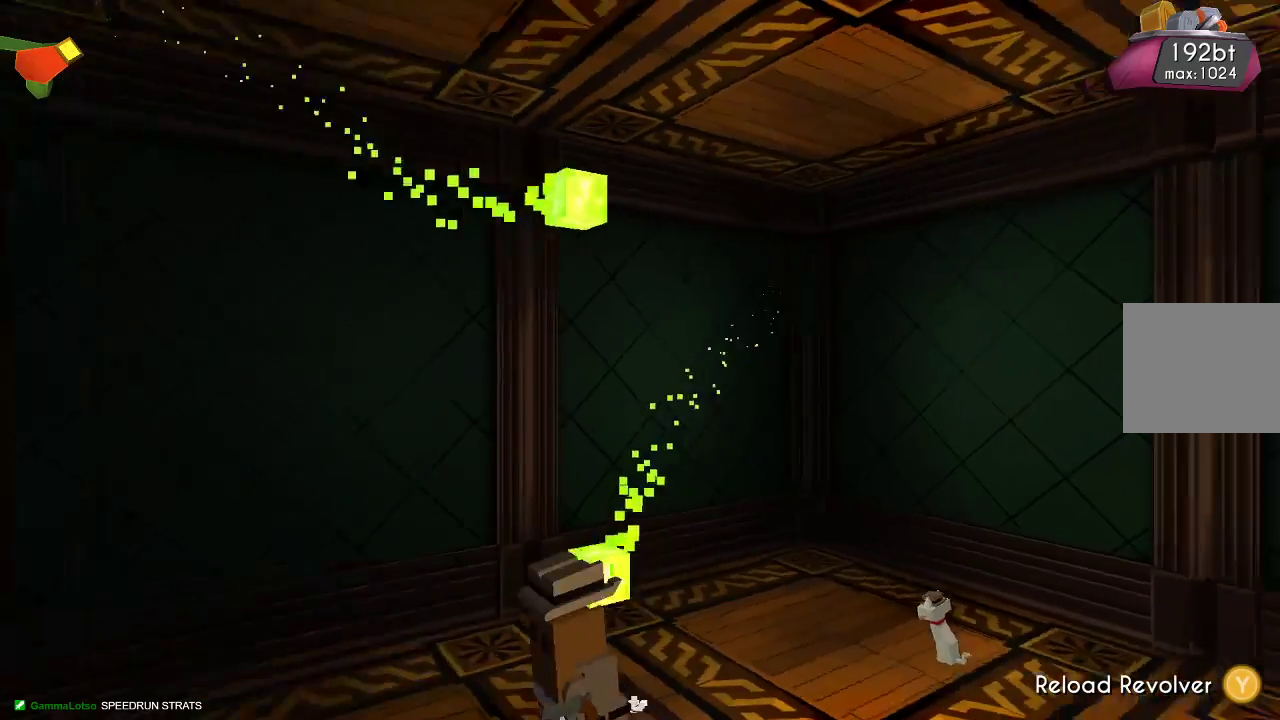
{"buttons": [], "left_stick": "left", "right_stick": "center", "events": [[33, "right_stick", "center"]]}
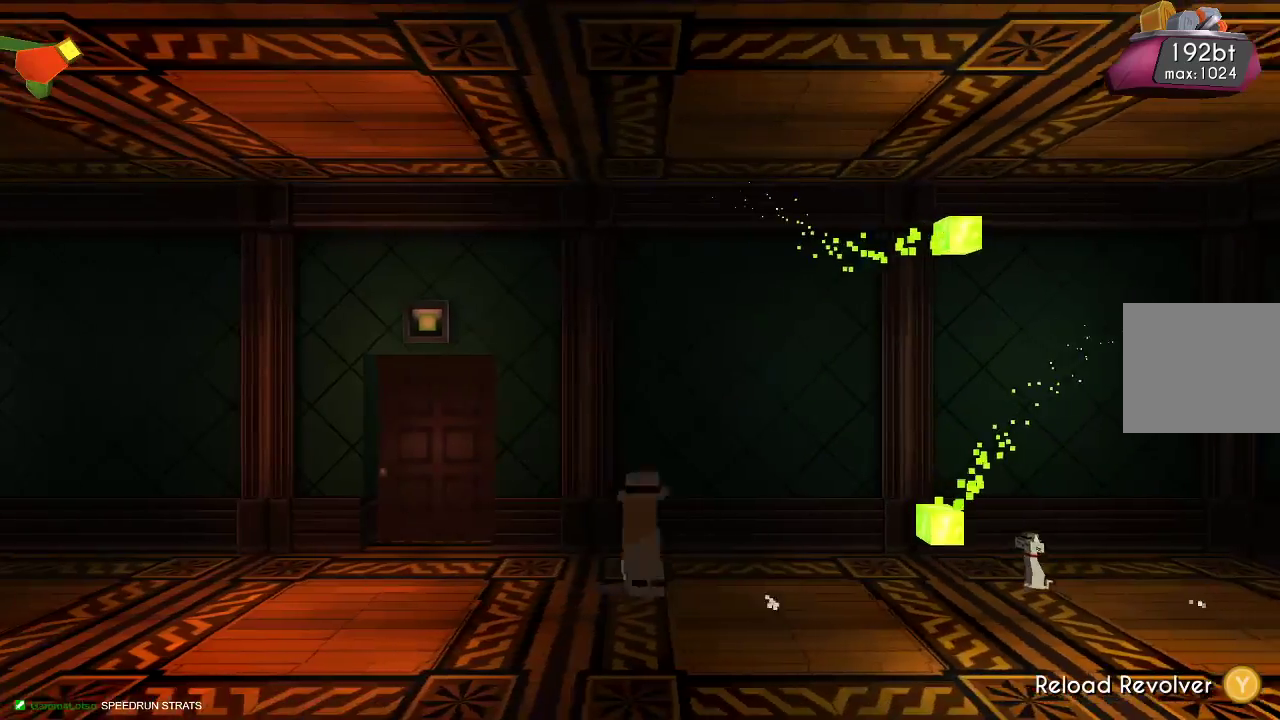
{"buttons": ["CIRCLE"], "left_stick": "left", "right_stick": "center", "events": [[67, "CIRCLE", "down"]]}
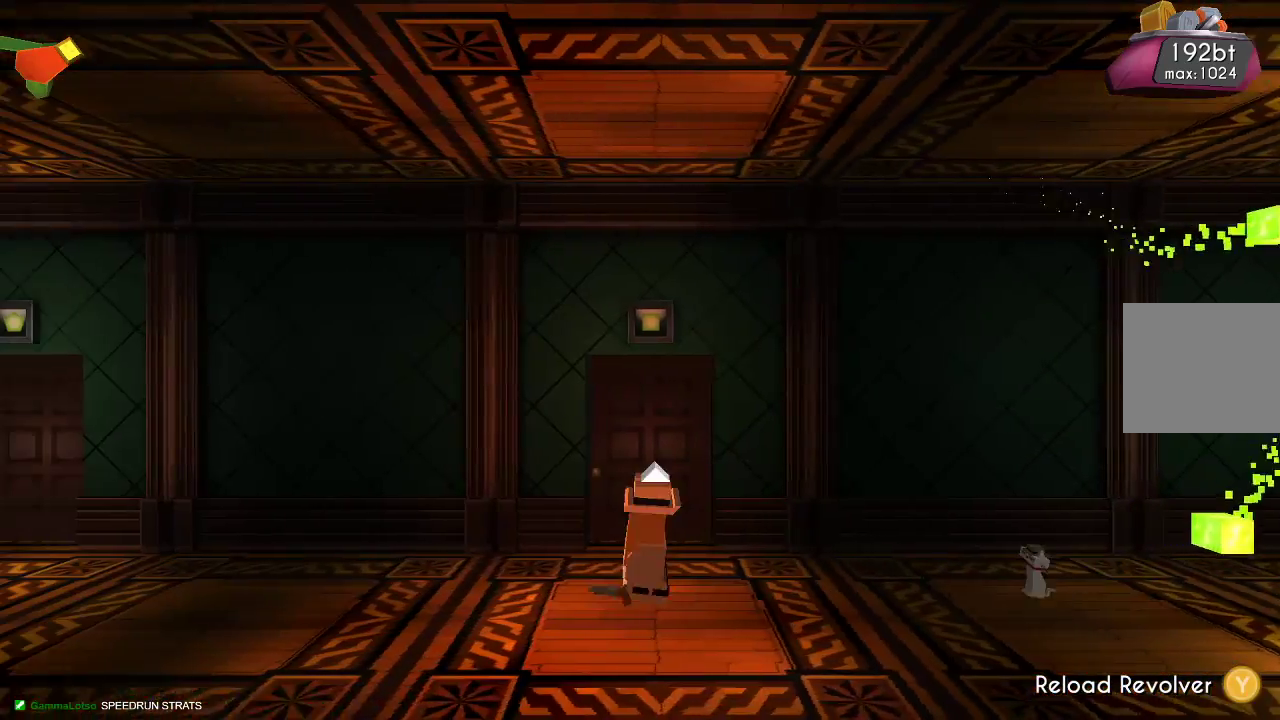
{"buttons": ["TRIANGLE"], "left_stick": "up-left", "right_stick": "center", "events": [[167, "CIRCLE", "up"], [200, "left_stick", "up-left"], [400, "TRIANGLE", "down"]]}
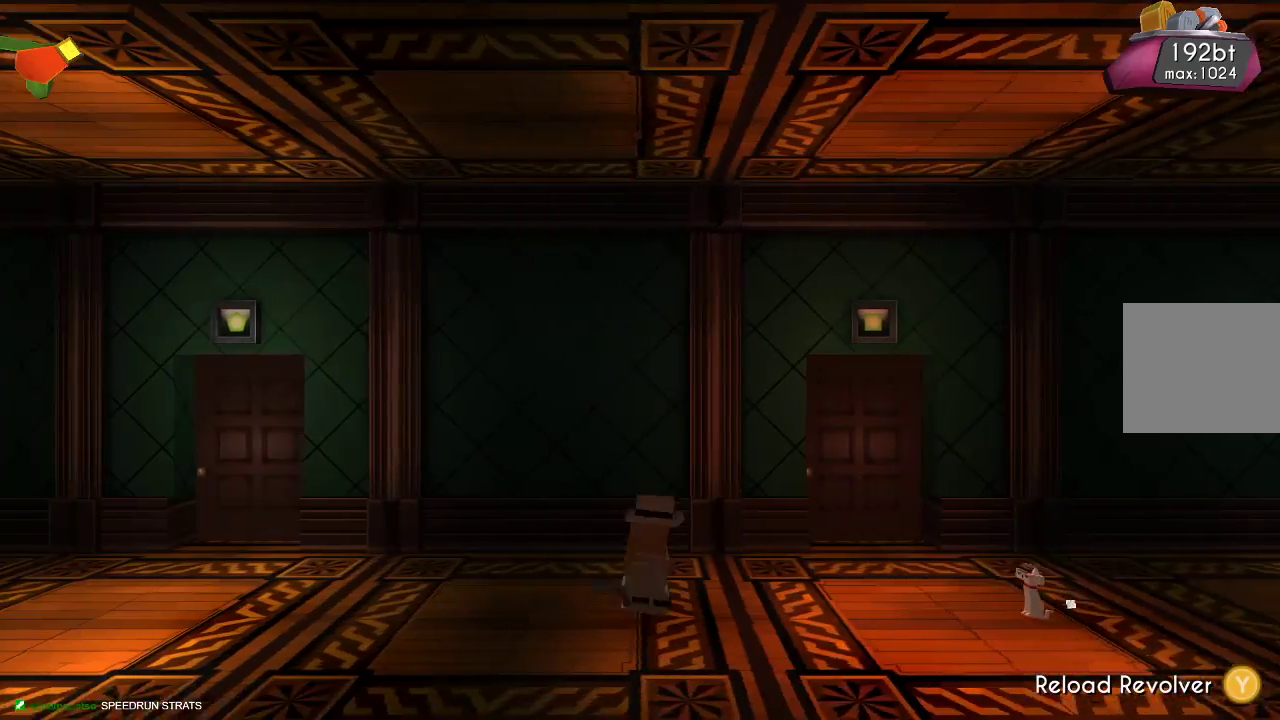
{"buttons": [], "left_stick": "up-left", "right_stick": "down-right", "events": [[333, "TRIANGLE", "up"], [433, "right_stick", "down-right"]]}
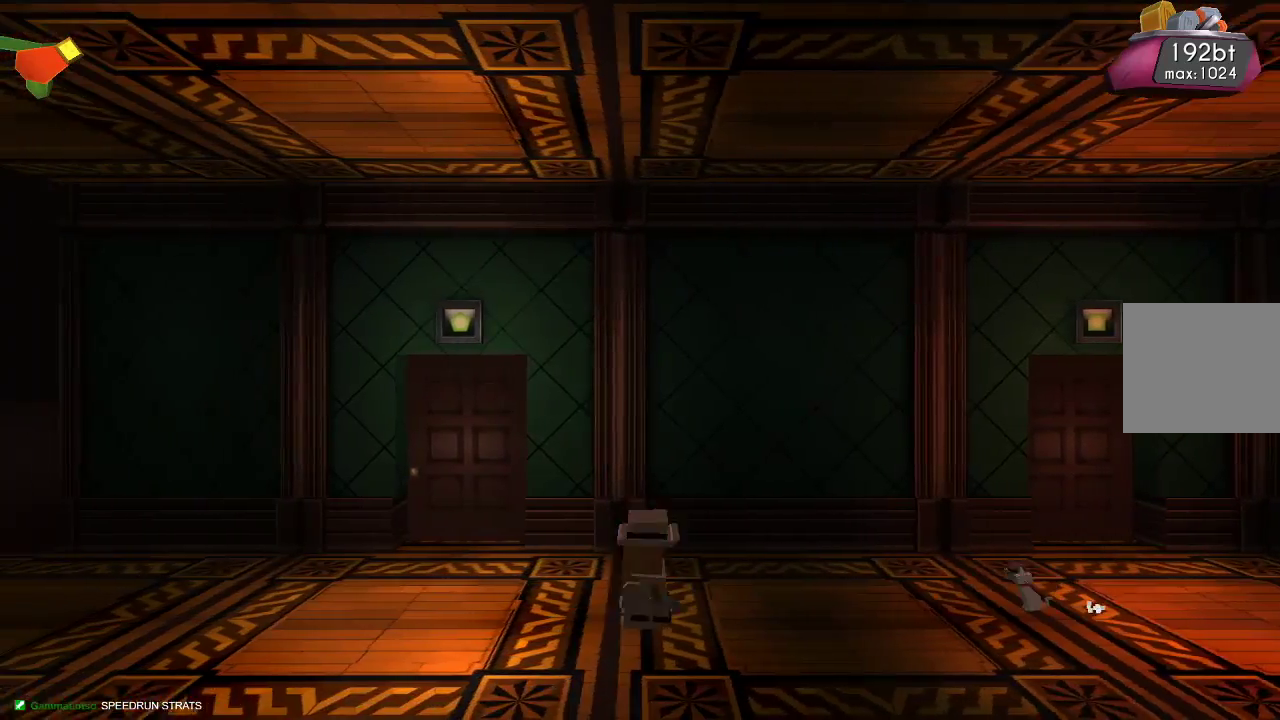
{"buttons": ["R2"], "left_stick": "up-left", "right_stick": "right", "events": [[67, "CROSS", "down"], [100, "right_stick", "right"], [167, "CROSS", "up"], [333, "R2", "down"], [433, "R2", "up"], [500, "R2", "down"]]}
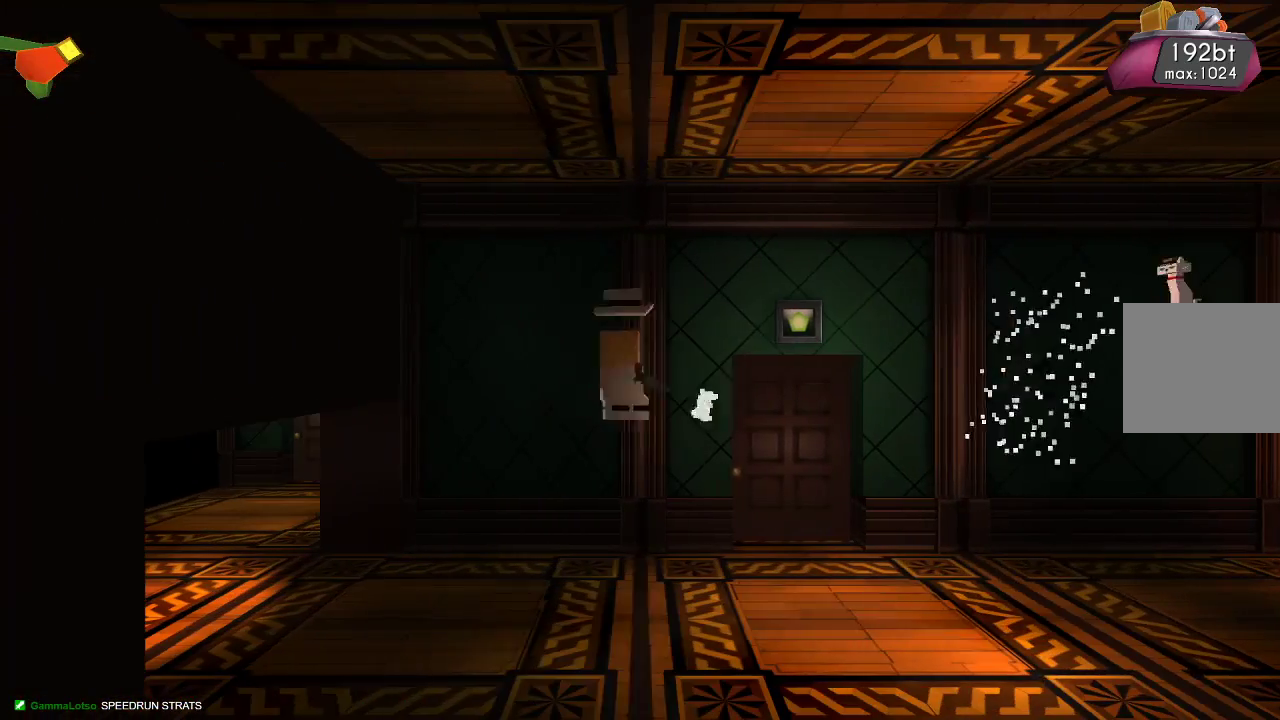
{"buttons": [], "left_stick": "up-left", "right_stick": "right", "events": [[100, "R2", "up"], [167, "R2", "down"], [267, "R2", "up"], [367, "R2", "down"], [433, "R2", "up"]]}
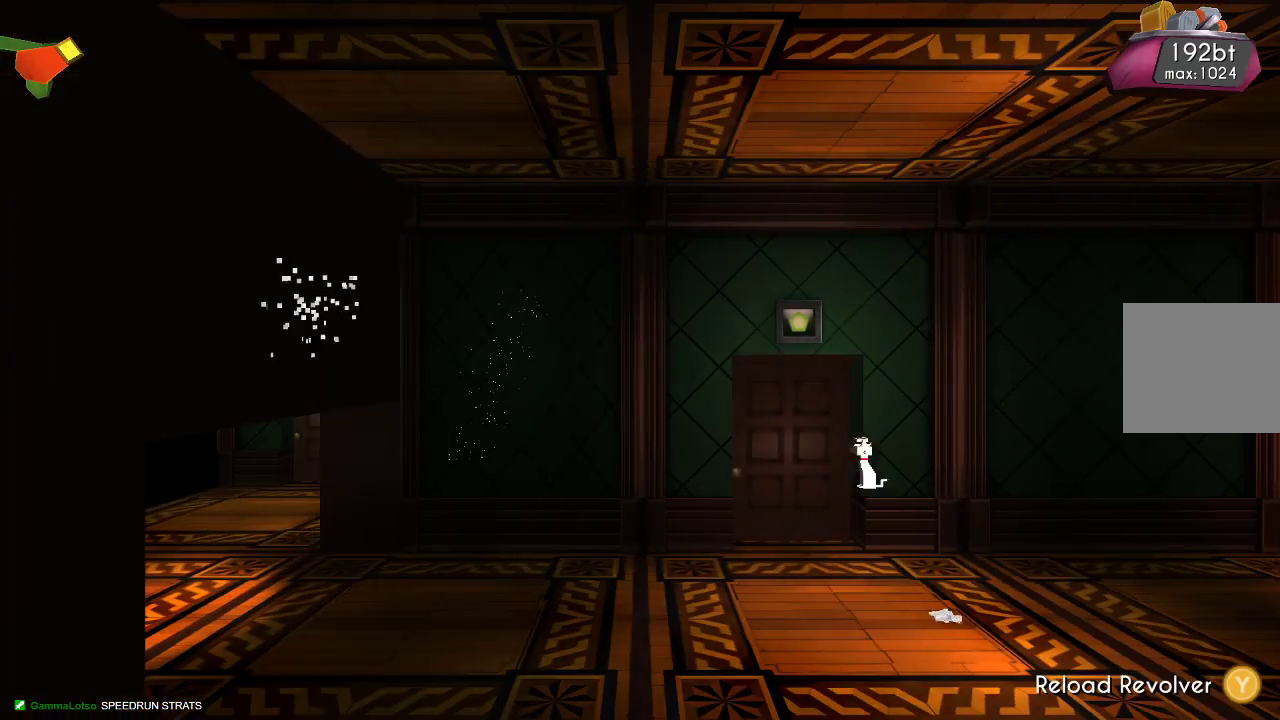
{"buttons": [], "left_stick": "up-left", "right_stick": "right", "events": []}
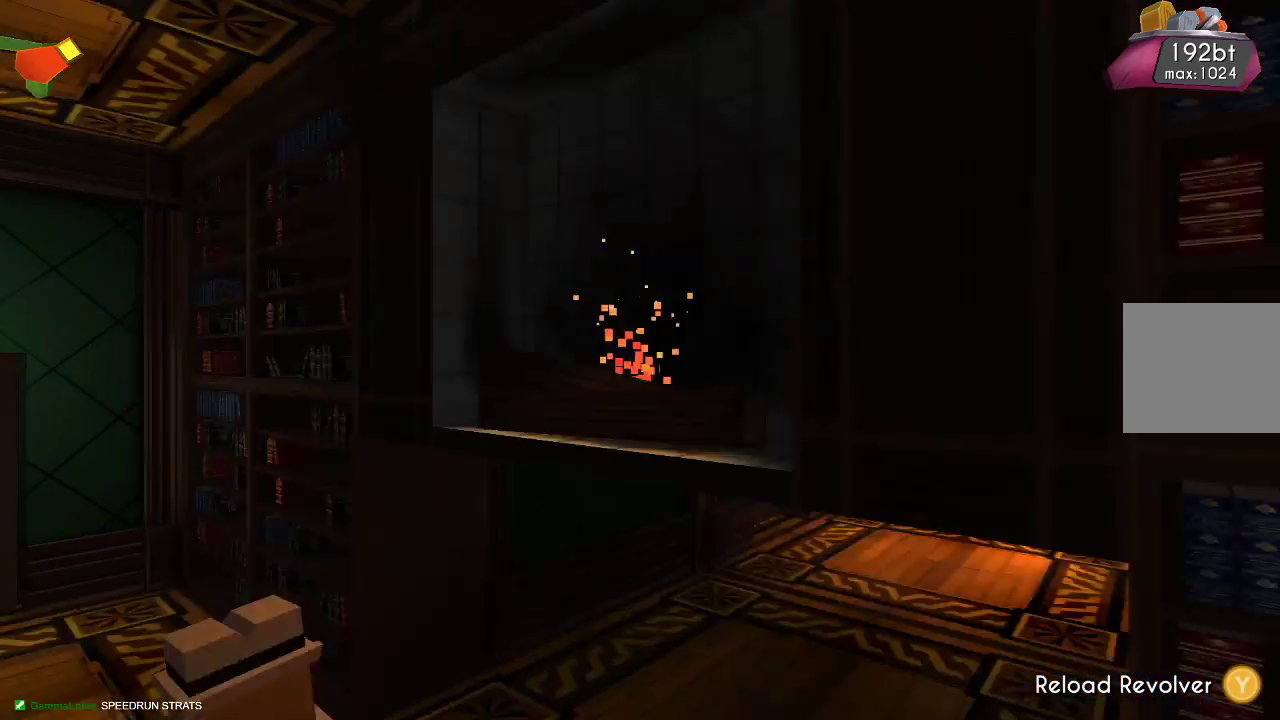
{"buttons": ["TRIANGLE"], "left_stick": "right", "right_stick": "right", "events": [[167, "TRIANGLE", "down"], [167, "left_stick", "right"]]}
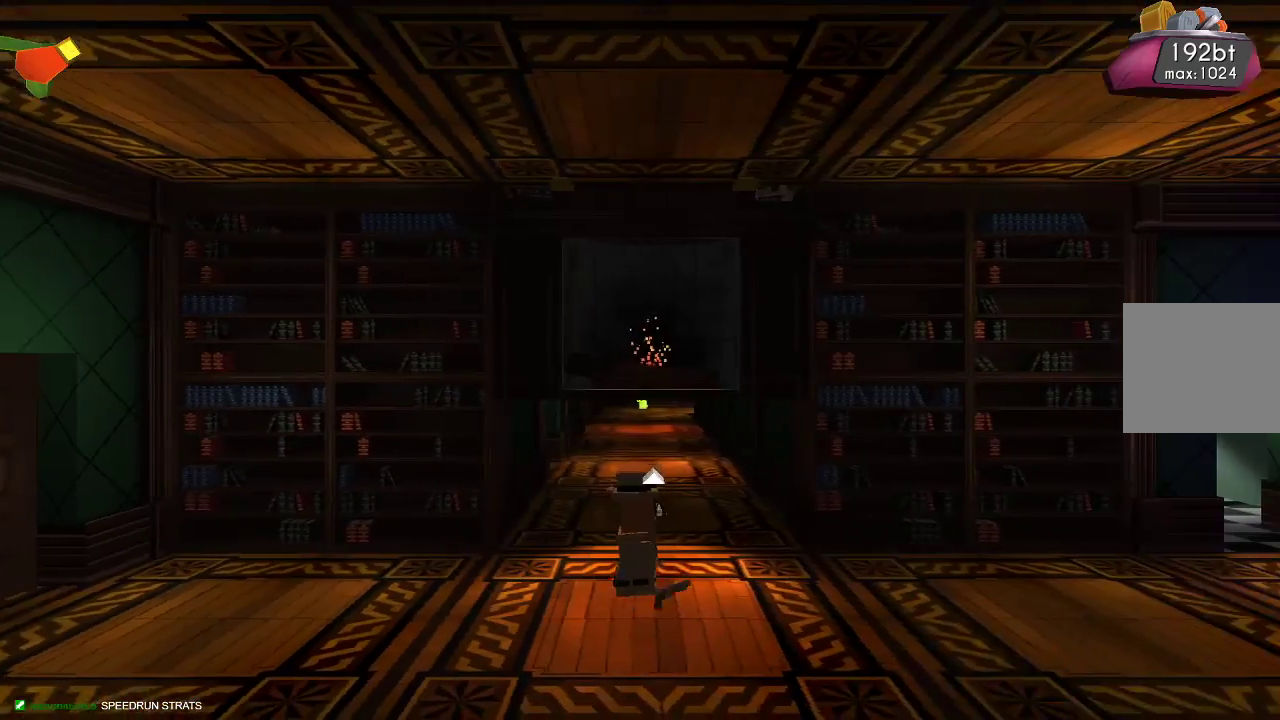
{"buttons": ["CROSS"], "left_stick": "right", "right_stick": "center", "events": [[67, "TRIANGLE", "up"], [133, "right_stick", "center"], [500, "CROSS", "down"]]}
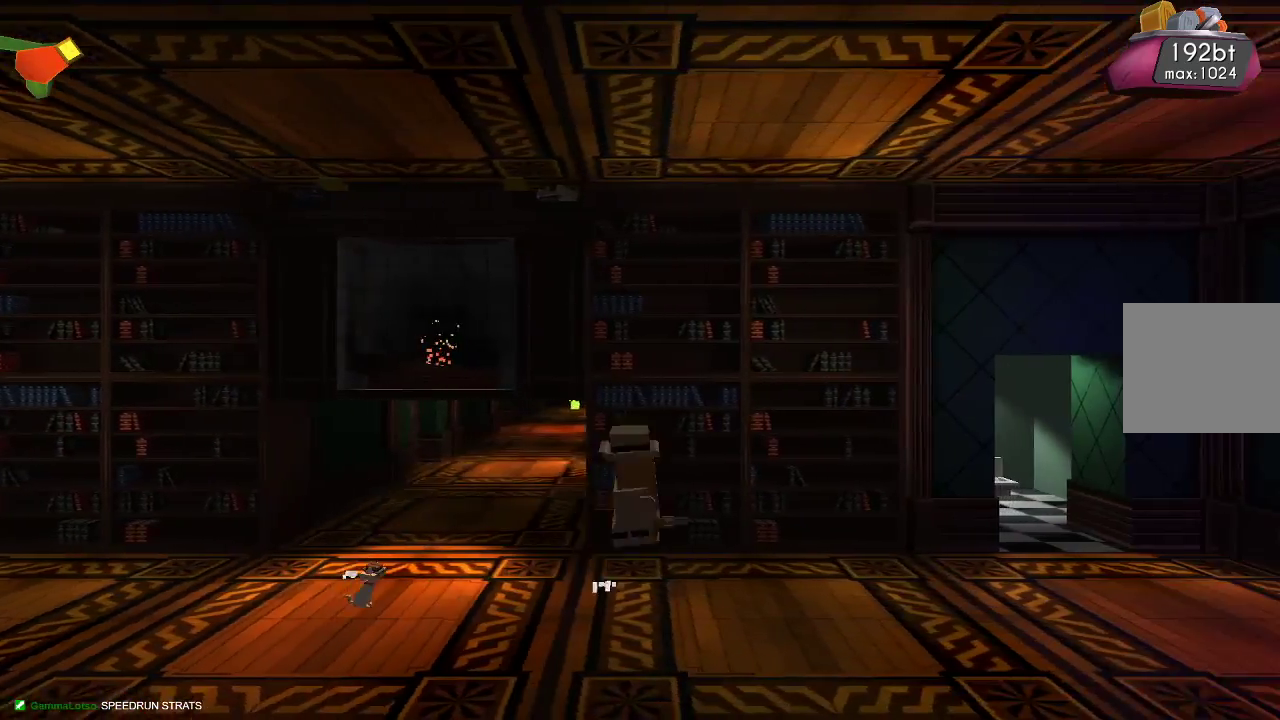
{"buttons": [], "left_stick": "right", "right_stick": "center", "events": [[100, "CROSS", "up"], [200, "right_stick", "left"], [233, "R2", "down"], [367, "R2", "up"], [433, "right_stick", "center"]]}